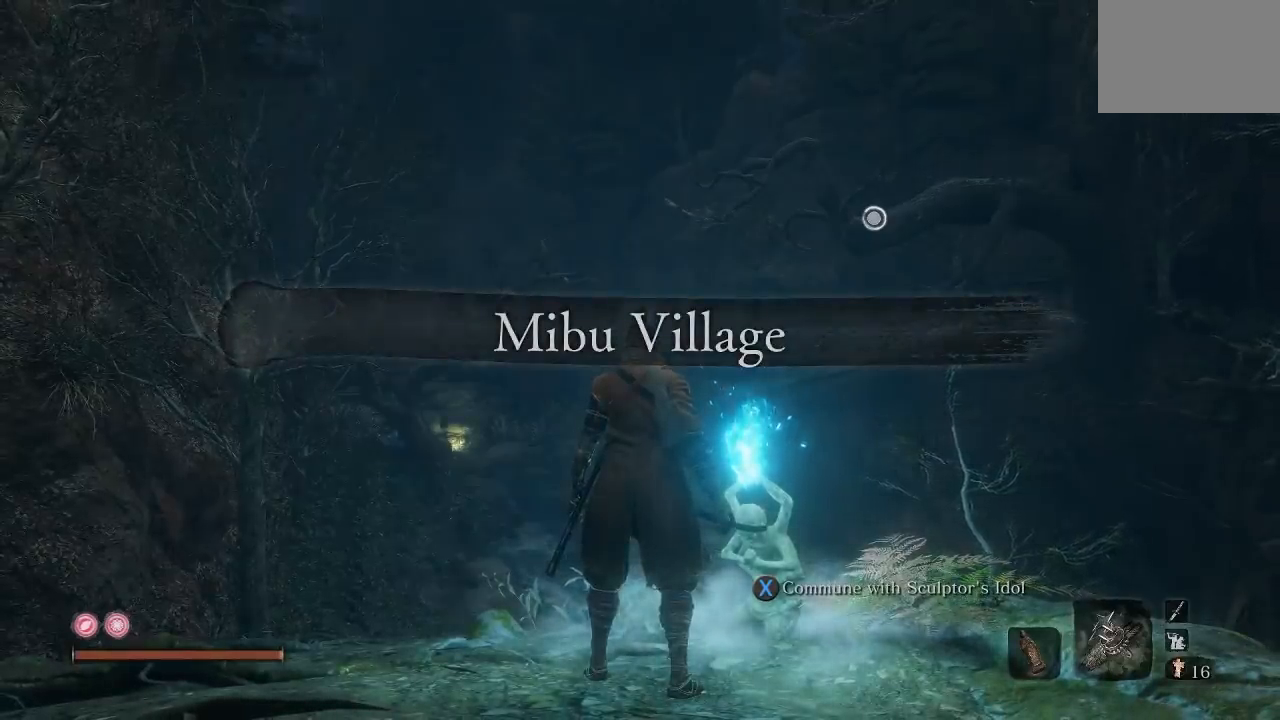
Gameplay with a controller (Xbox layout); each line is a JSON object with the inputs held at the frame after it (dt_ms = milliseconds from this image to that frame). "button_events" lists button changes between this image and that frame as [ms after this image, input, new state], when the widget could be followed in between (sticks are given only as held states).
{"dt_ms": 500, "buttons": [], "left_stick": "center", "right_stick": "down", "button_events": []}
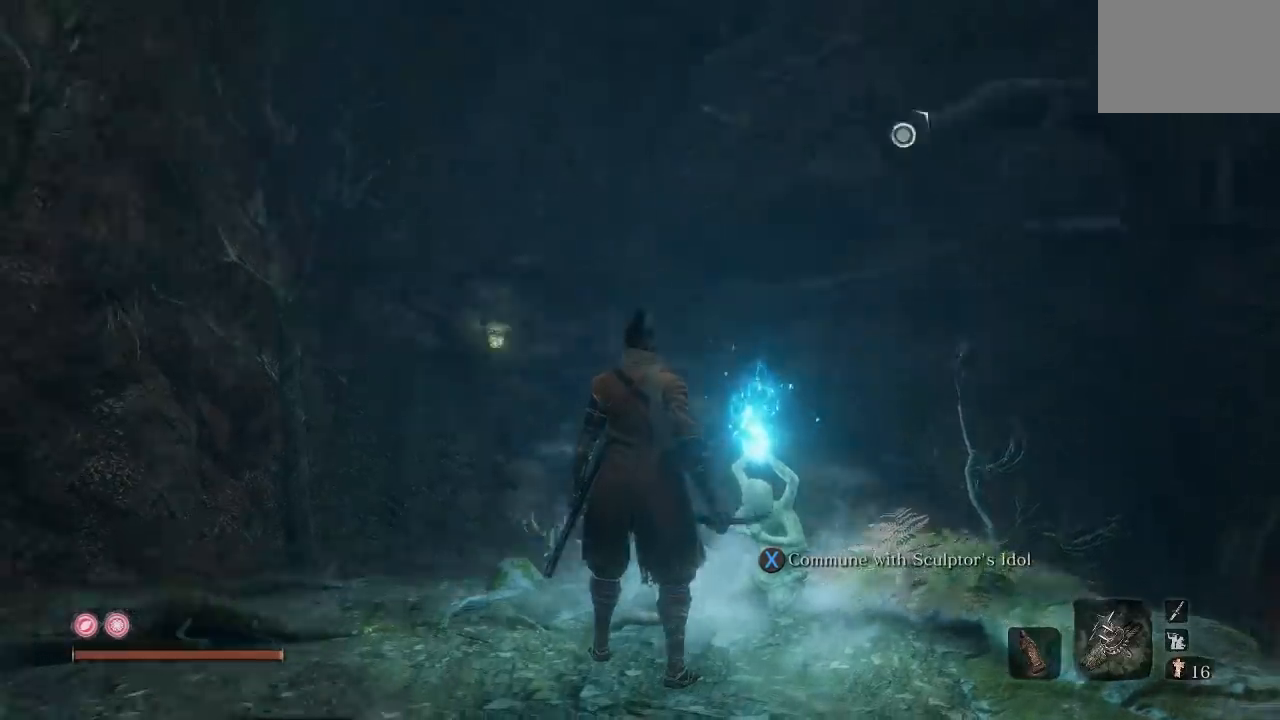
{"dt_ms": 500, "buttons": [], "left_stick": "center", "right_stick": "up-right", "button_events": []}
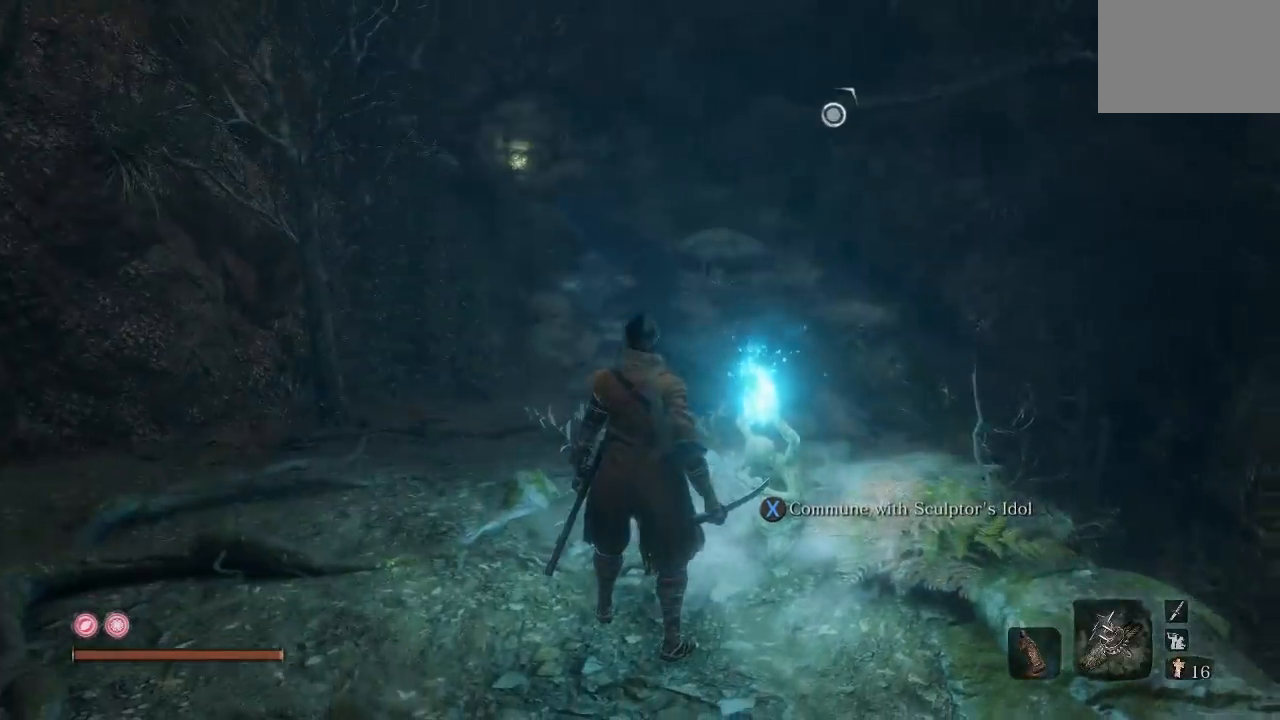
{"dt_ms": 500, "buttons": [], "left_stick": "up-left", "right_stick": "center", "button_events": []}
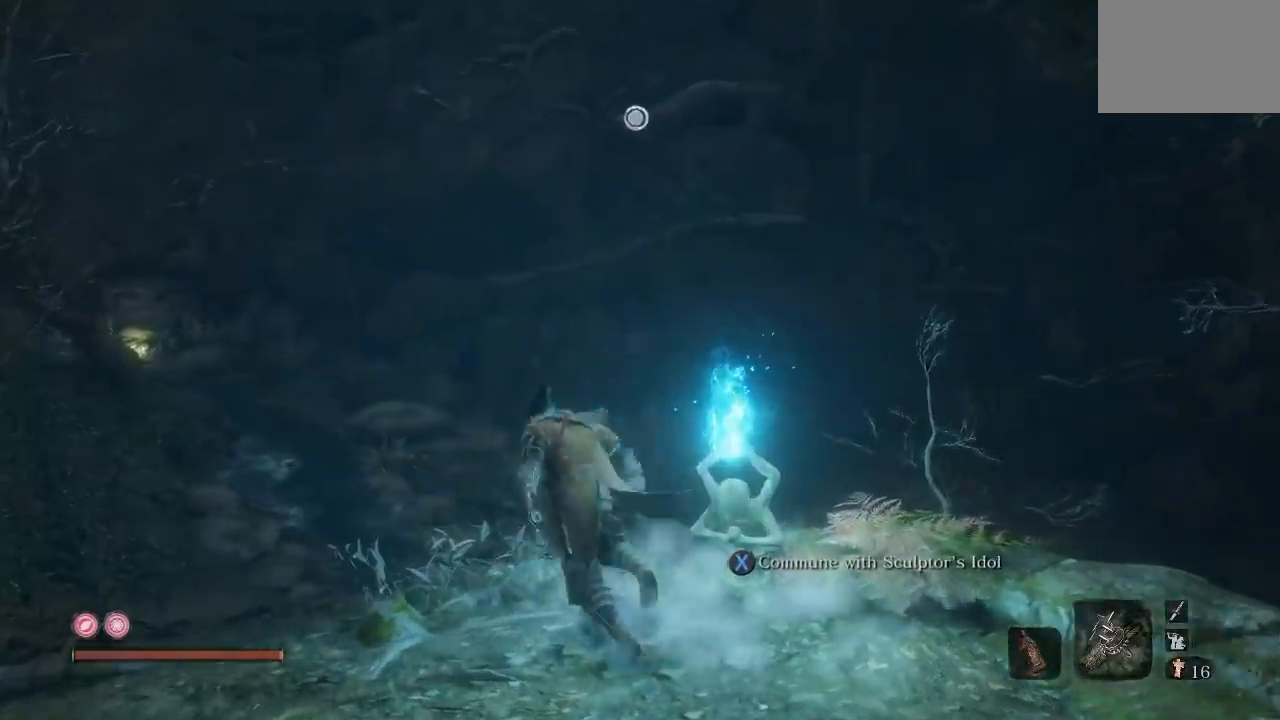
{"dt_ms": 500, "buttons": ["L2"], "left_stick": "up", "right_stick": "down", "button_events": [[50, "A", "down"], [233, "A", "up"], [500, "L2", "down"]]}
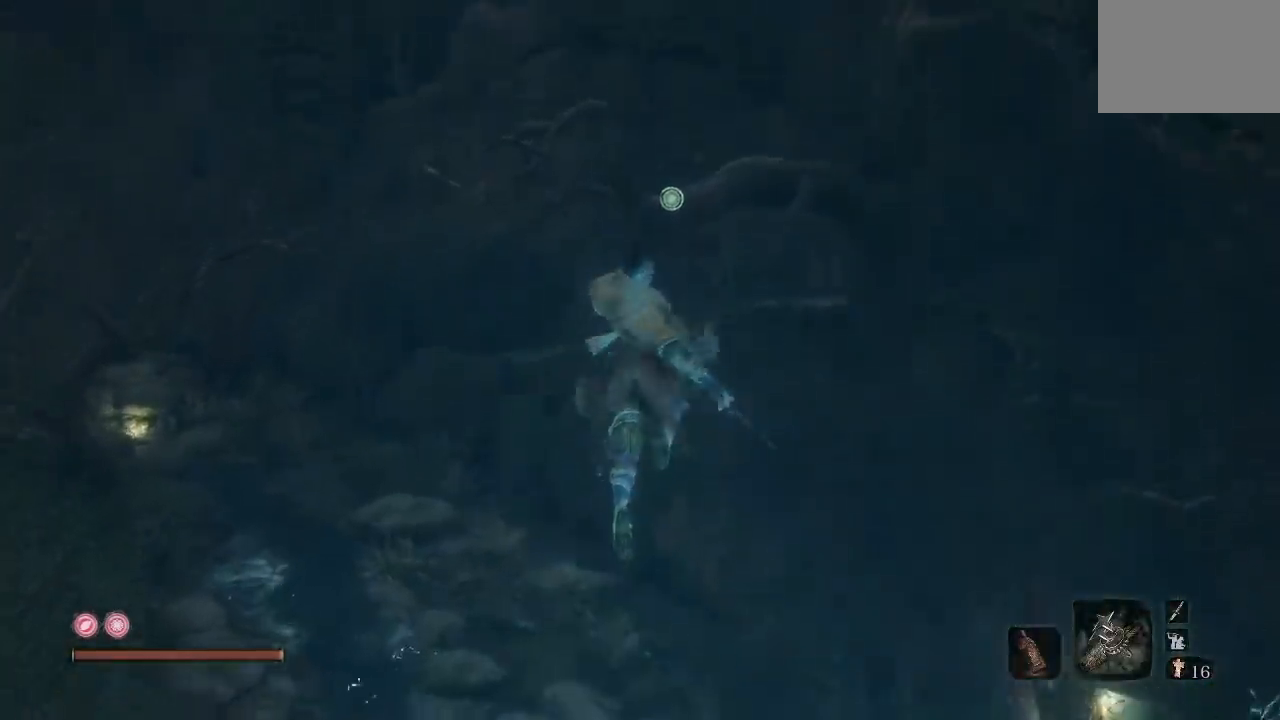
{"dt_ms": 500, "buttons": [], "left_stick": "up", "right_stick": "center", "button_events": [[150, "L2", "up"]]}
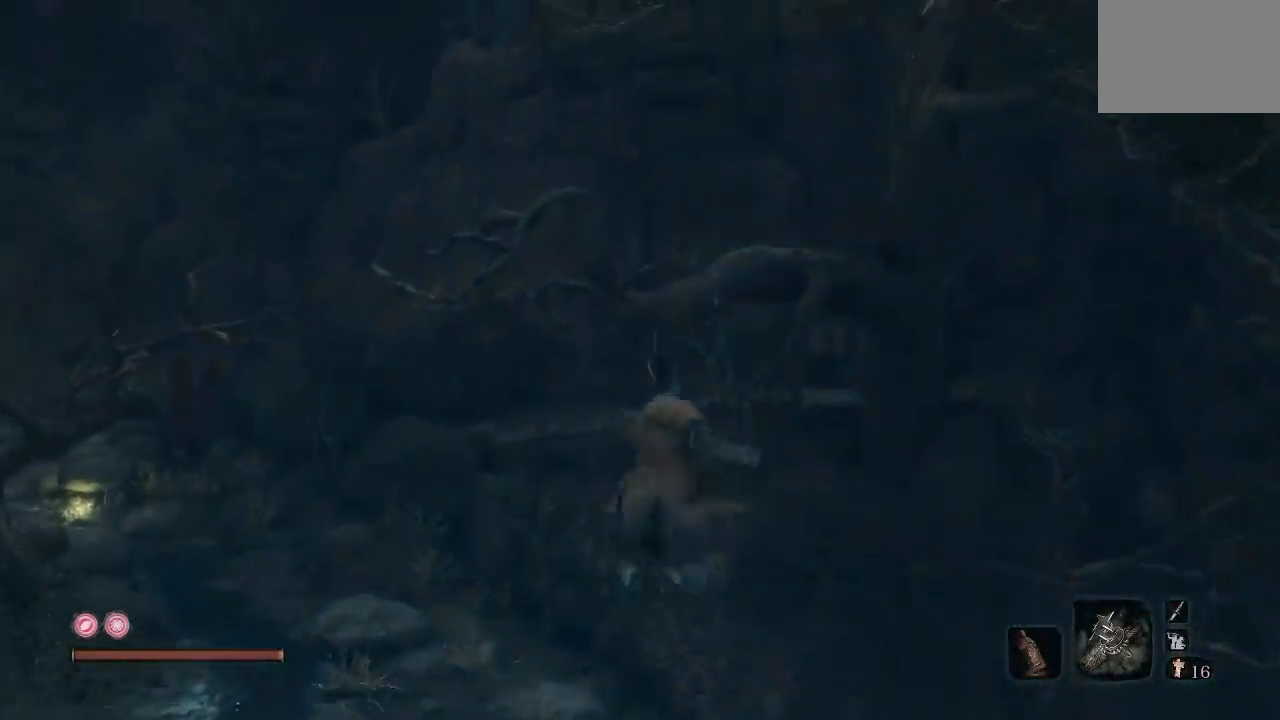
{"dt_ms": 500, "buttons": [], "left_stick": "center", "right_stick": "center", "button_events": []}
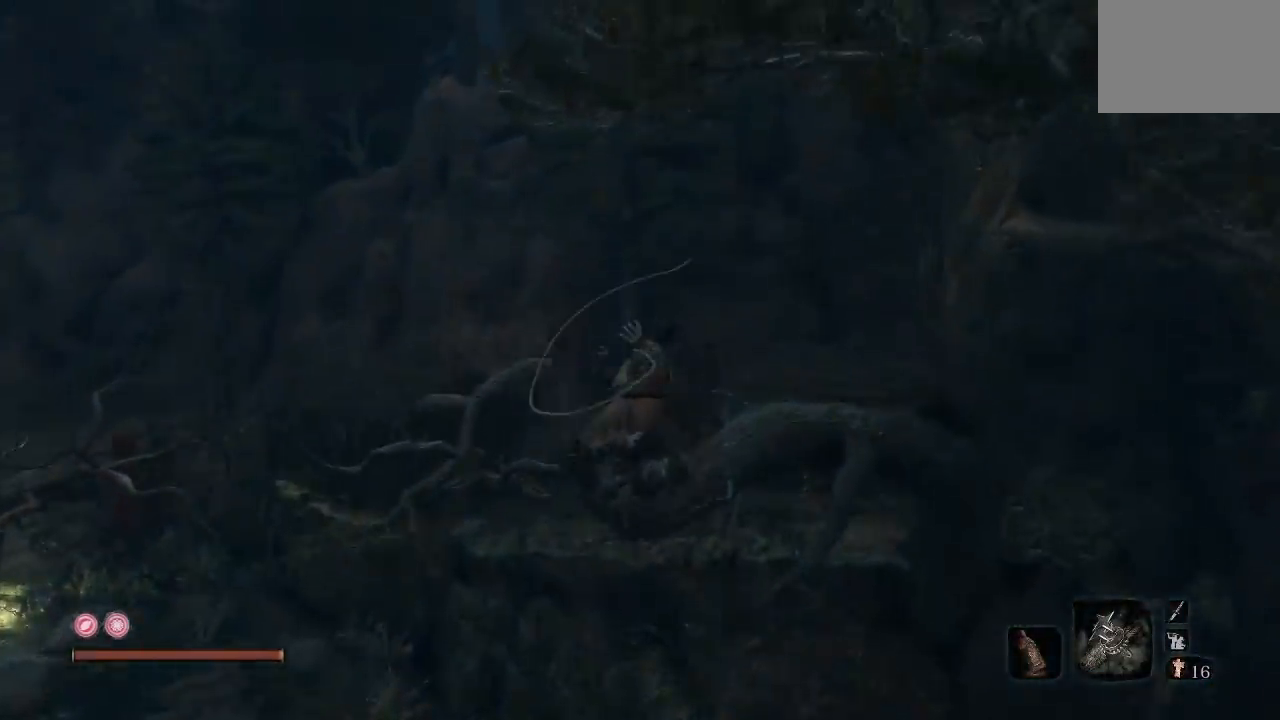
{"dt_ms": 500, "buttons": [], "left_stick": "right", "right_stick": "center", "button_events": []}
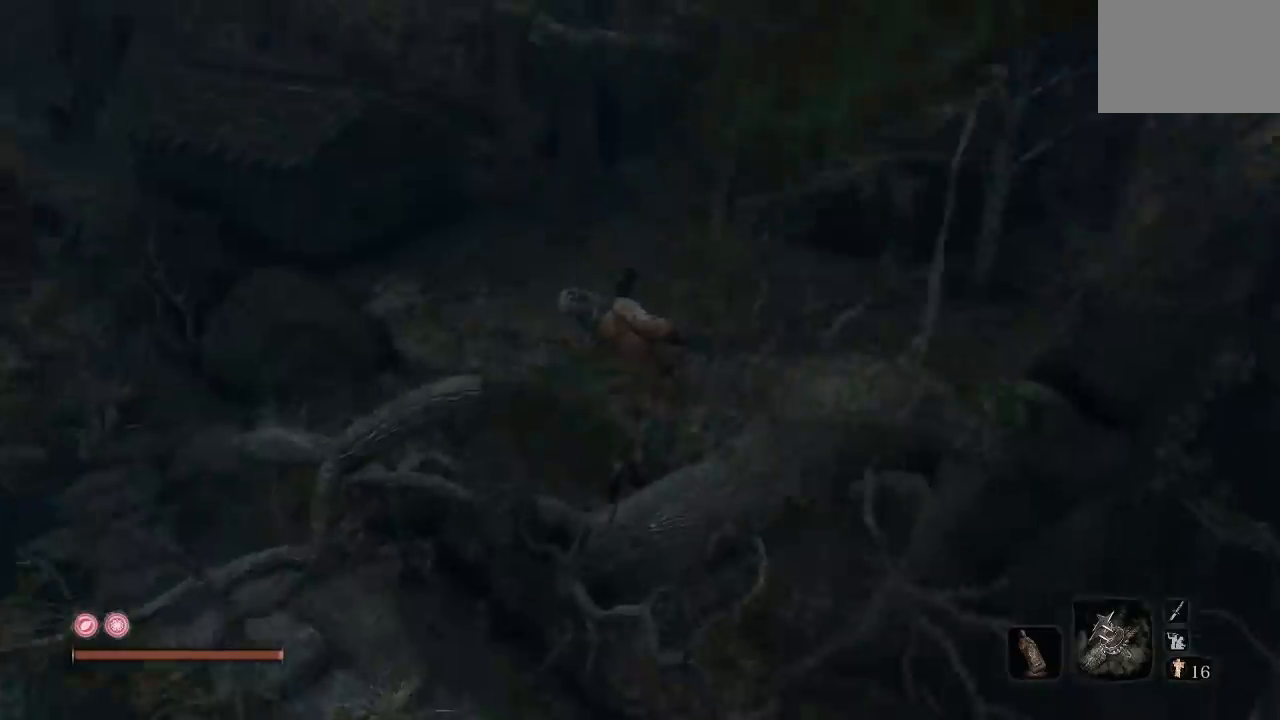
{"dt_ms": 500, "buttons": [], "left_stick": "up", "right_stick": "center", "button_events": [[217, "A", "down"], [300, "A", "up"], [383, "A", "down"], [500, "A", "up"]]}
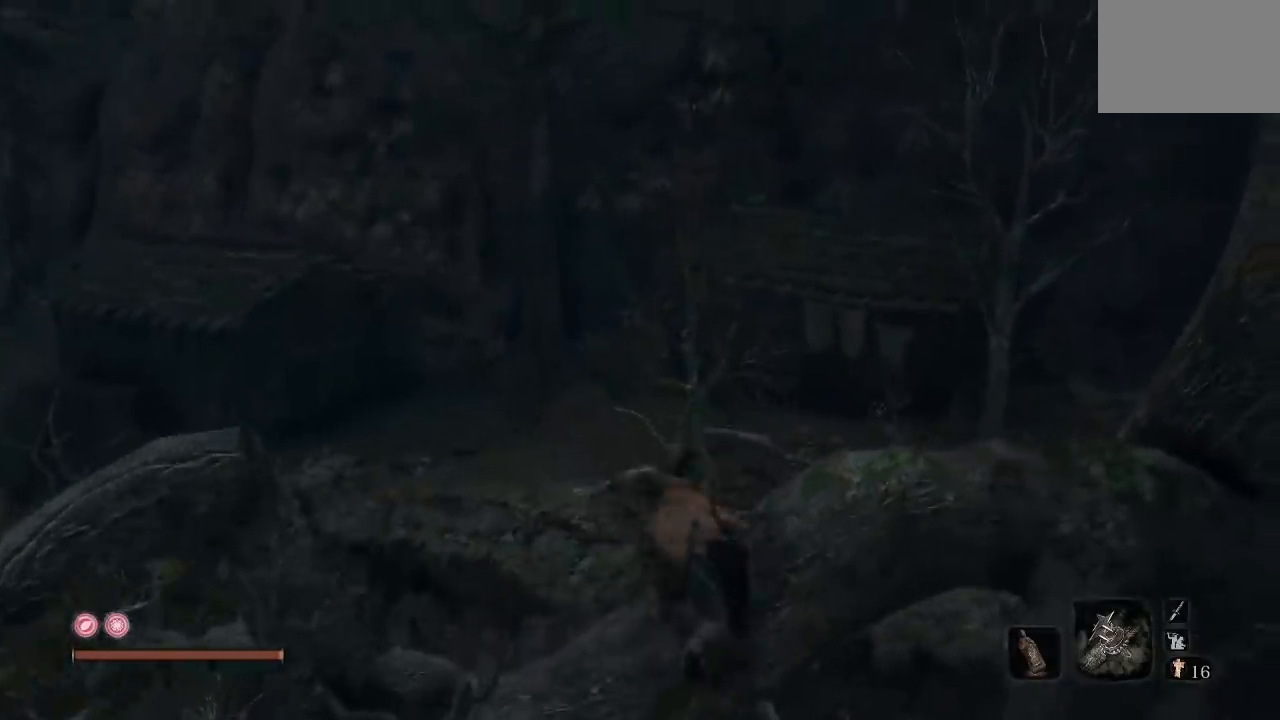
{"dt_ms": 500, "buttons": [], "left_stick": "up", "right_stick": "center", "button_events": []}
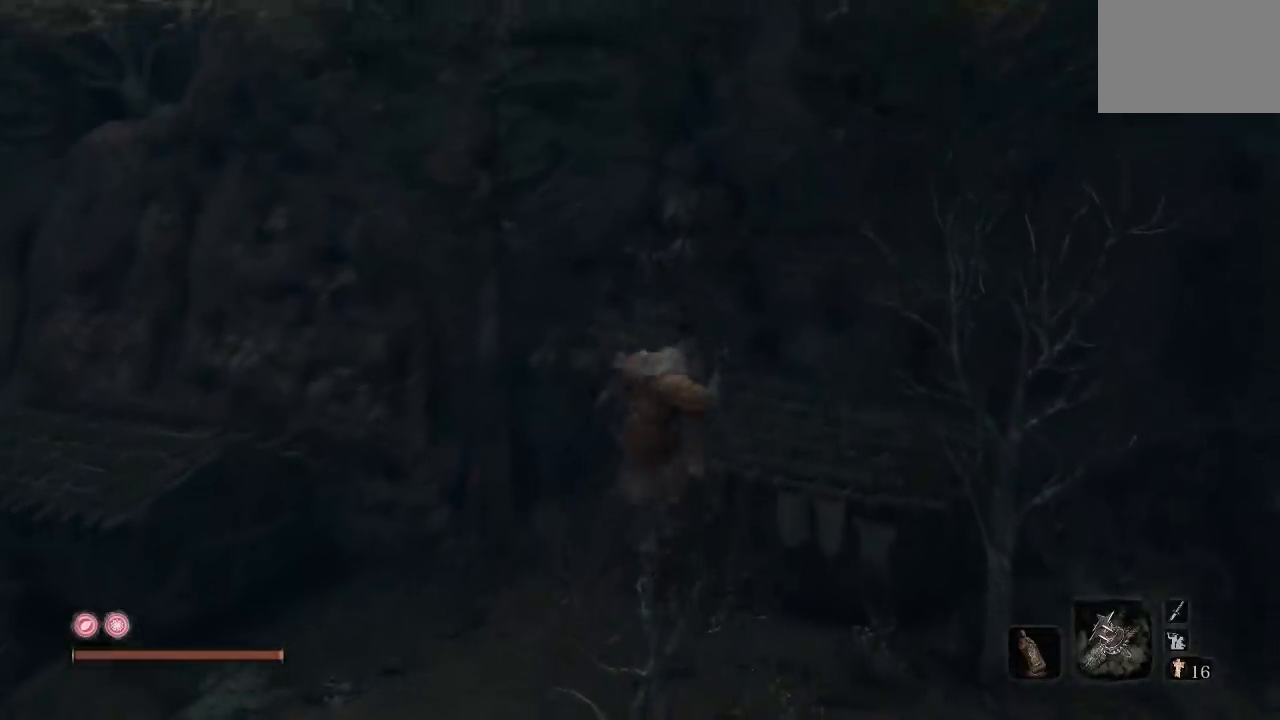
{"dt_ms": 500, "buttons": [], "left_stick": "up-right", "right_stick": "left", "button_events": []}
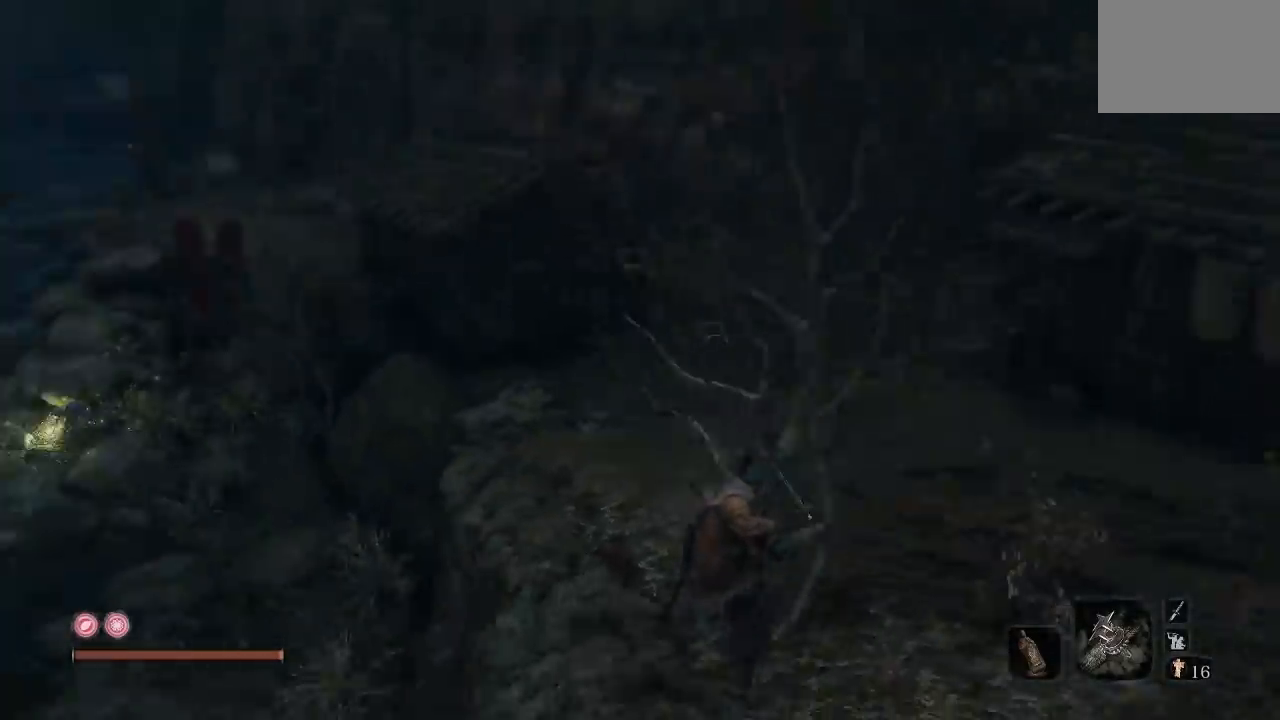
{"dt_ms": 500, "buttons": [], "left_stick": "up", "right_stick": "left", "button_events": []}
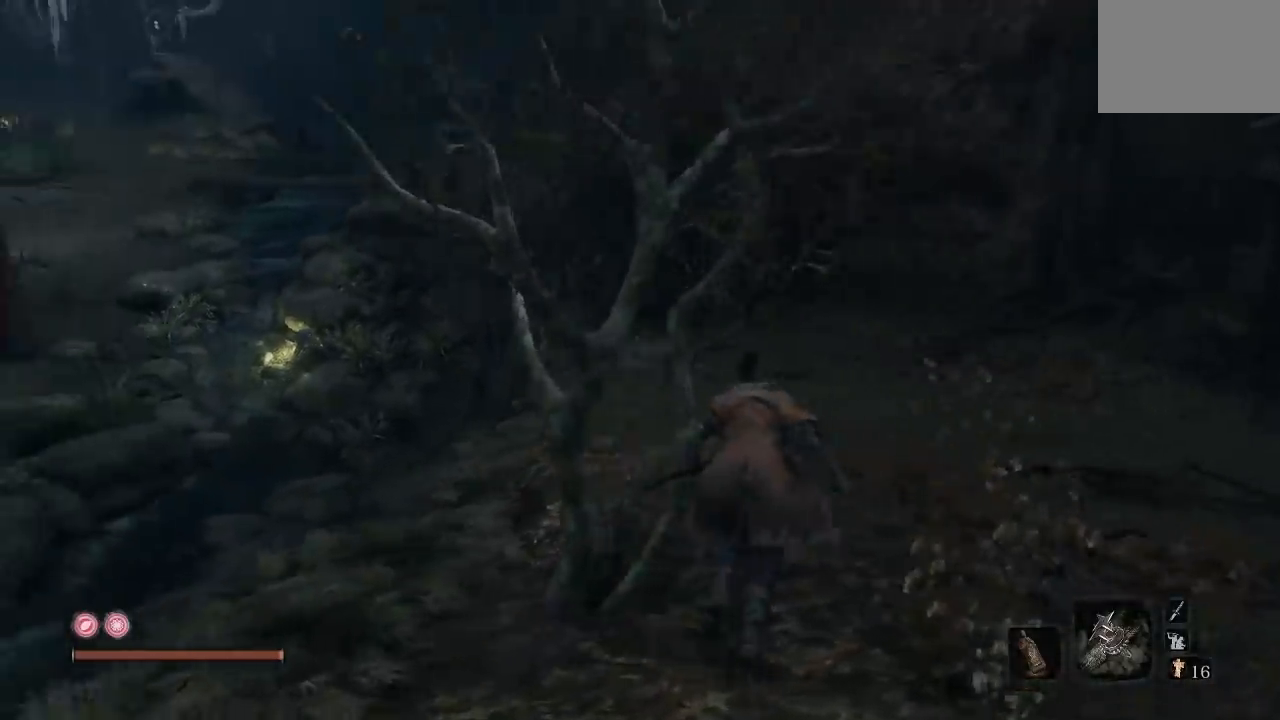
{"dt_ms": 500, "buttons": [], "left_stick": "up", "right_stick": "center", "button_events": []}
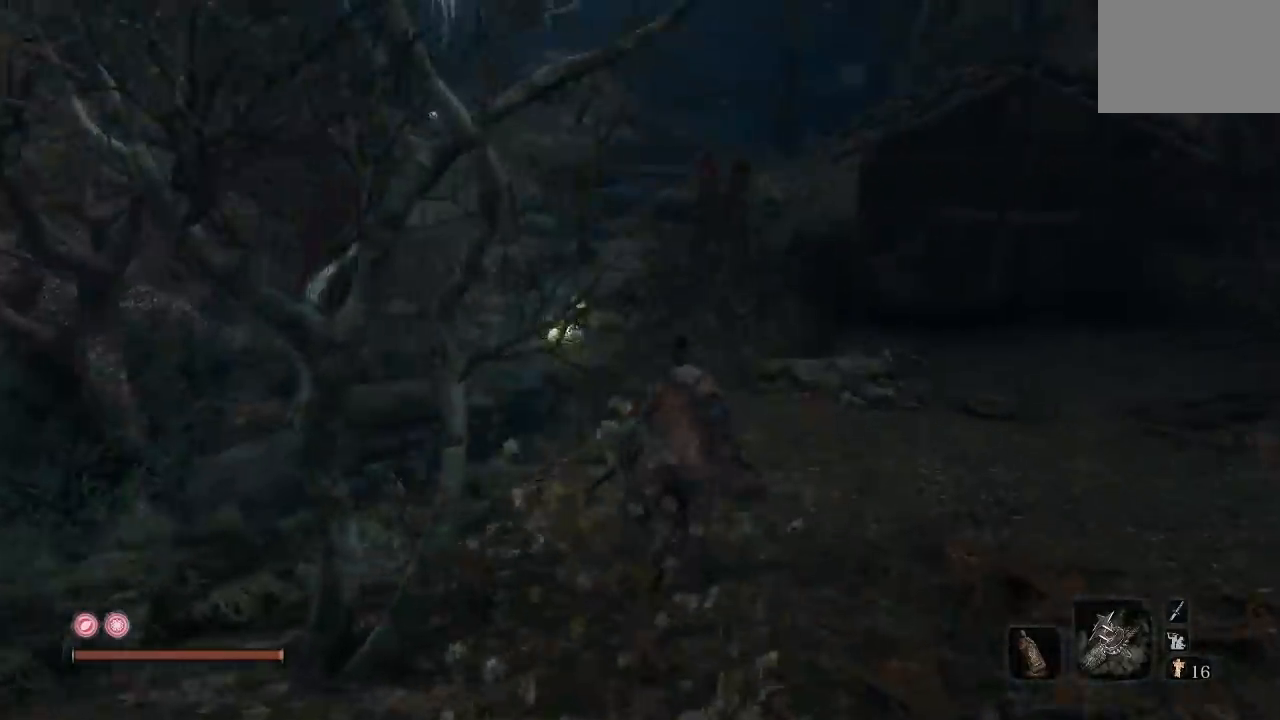
{"dt_ms": 500, "buttons": [], "left_stick": "up", "right_stick": "center", "button_events": []}
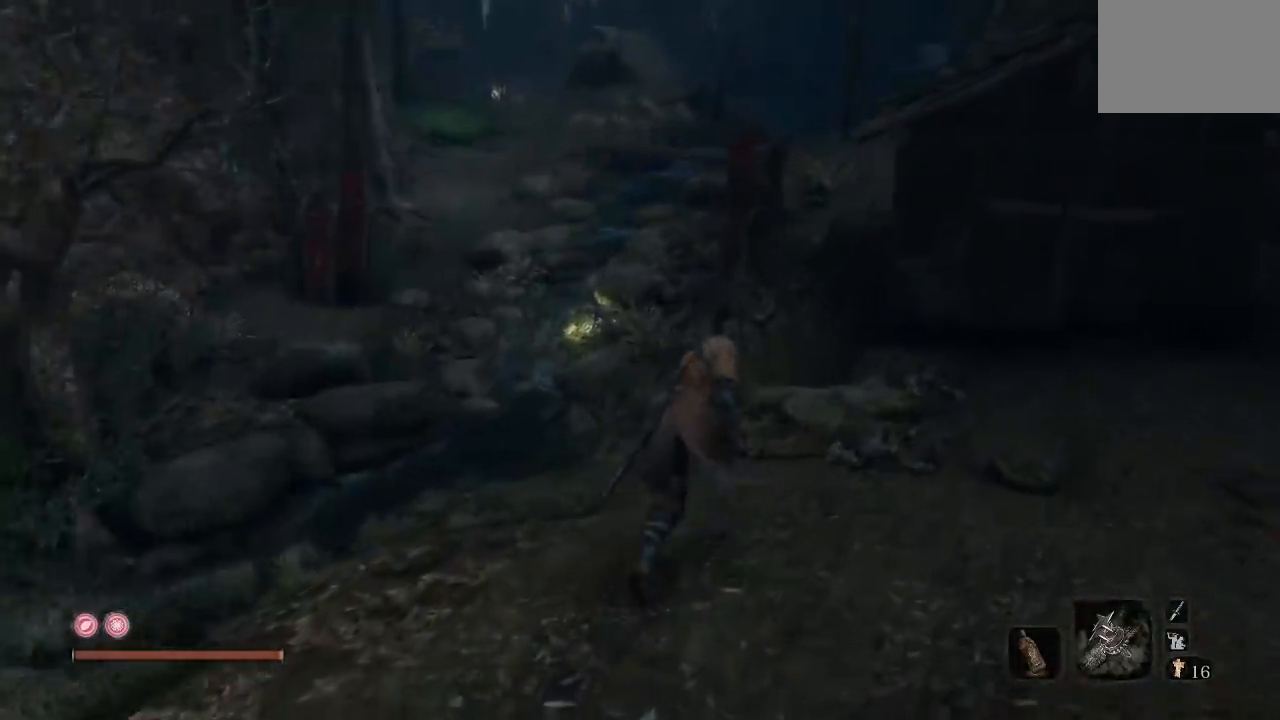
{"dt_ms": 500, "buttons": [], "left_stick": "up", "right_stick": "center", "button_events": []}
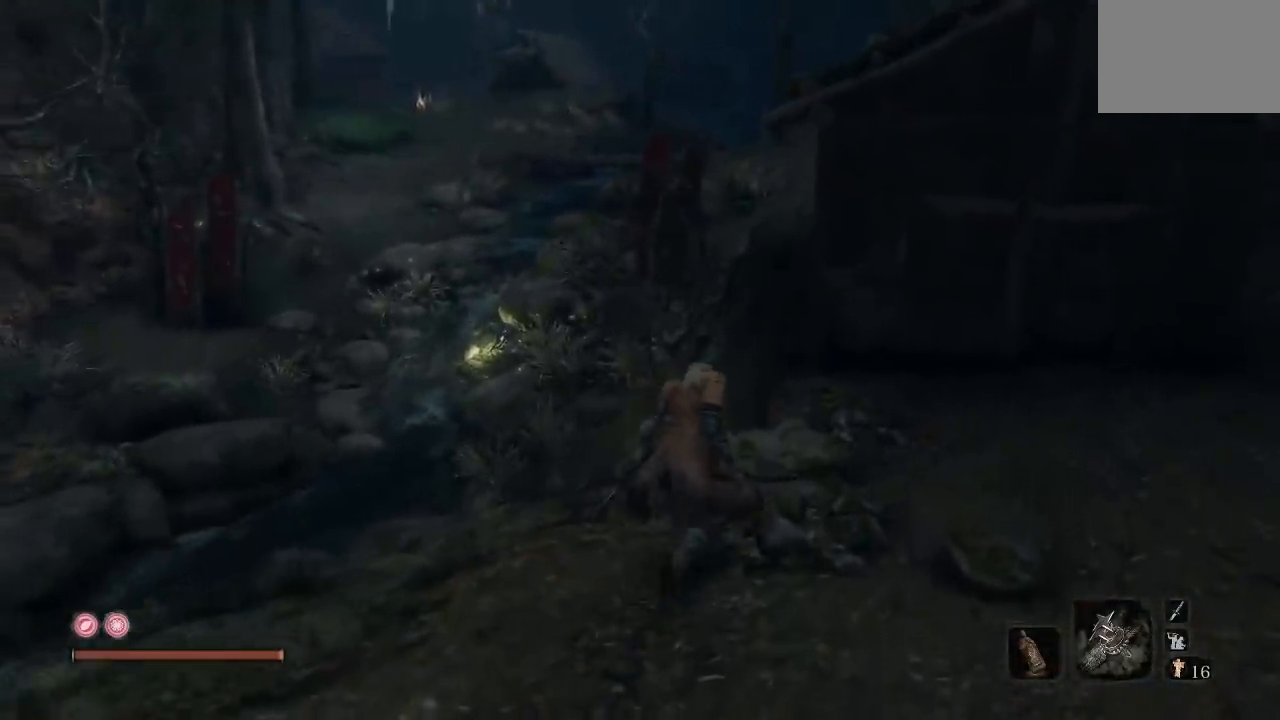
{"dt_ms": 500, "buttons": [], "left_stick": "up", "right_stick": "center", "button_events": []}
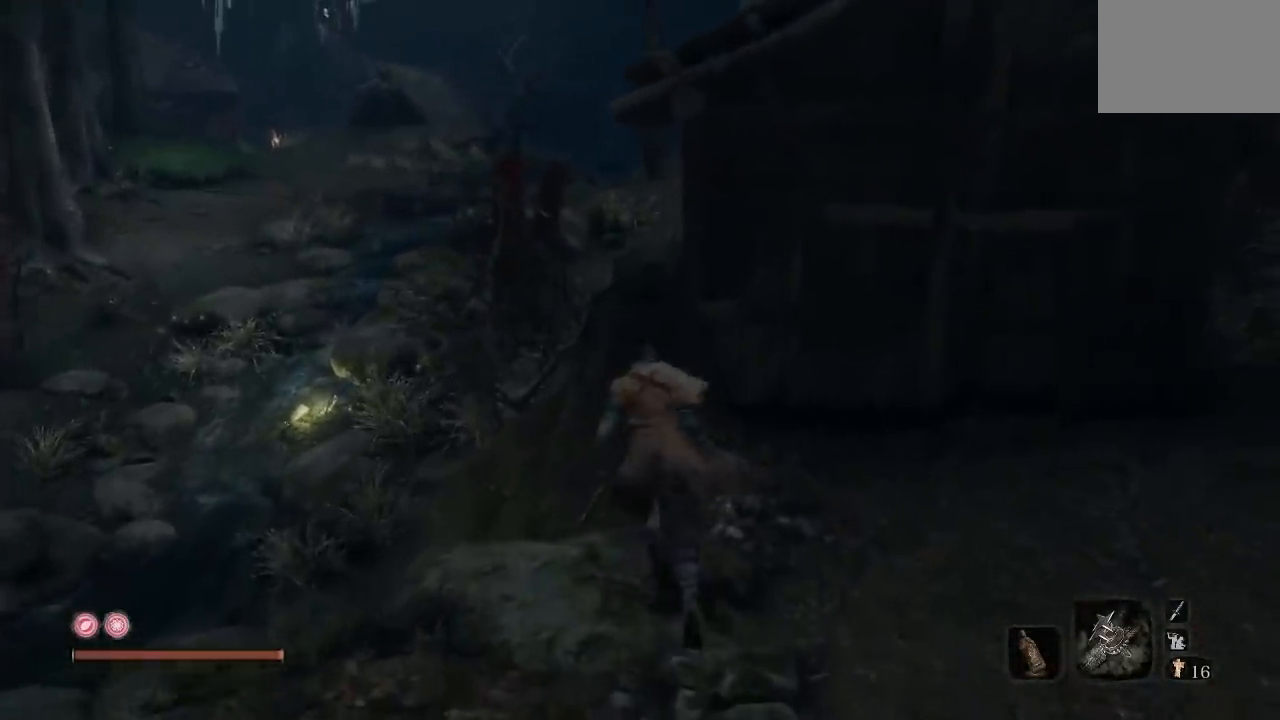
{"dt_ms": 500, "buttons": ["A"], "left_stick": "up", "right_stick": "center", "button_events": [[367, "A", "down"]]}
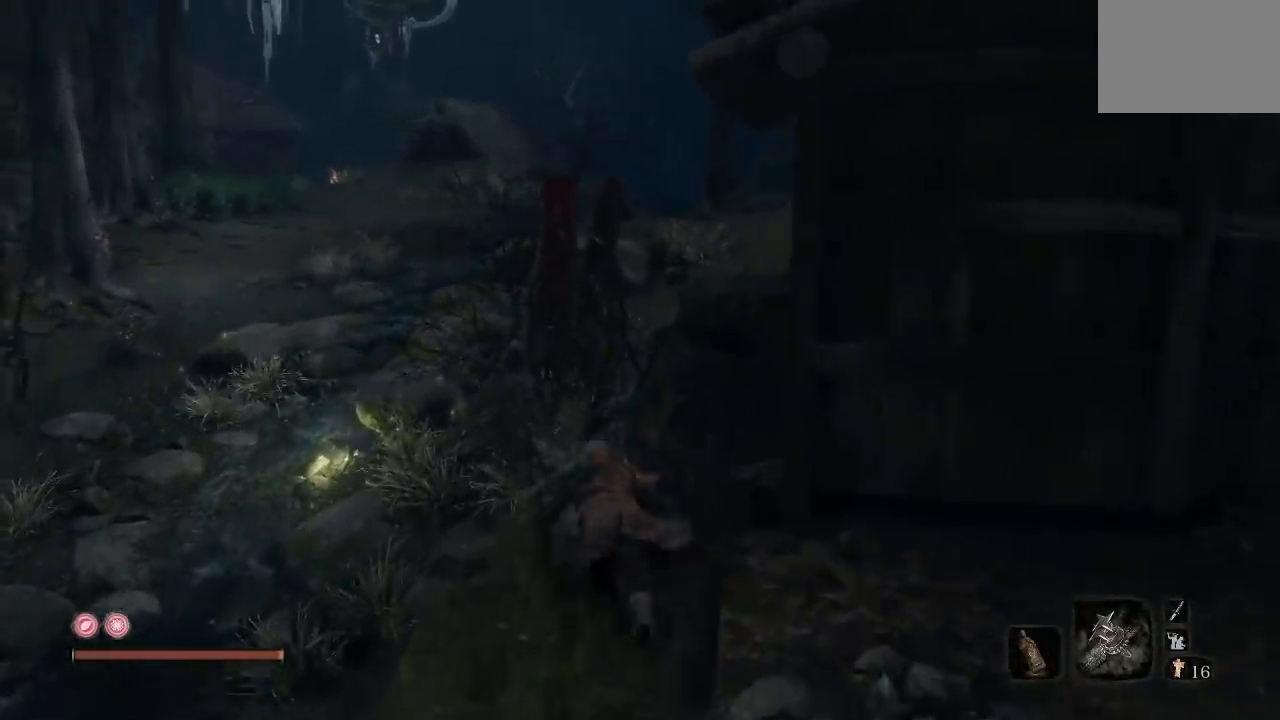
{"dt_ms": 500, "buttons": [], "left_stick": "up", "right_stick": "center", "button_events": [[383, "A", "up"]]}
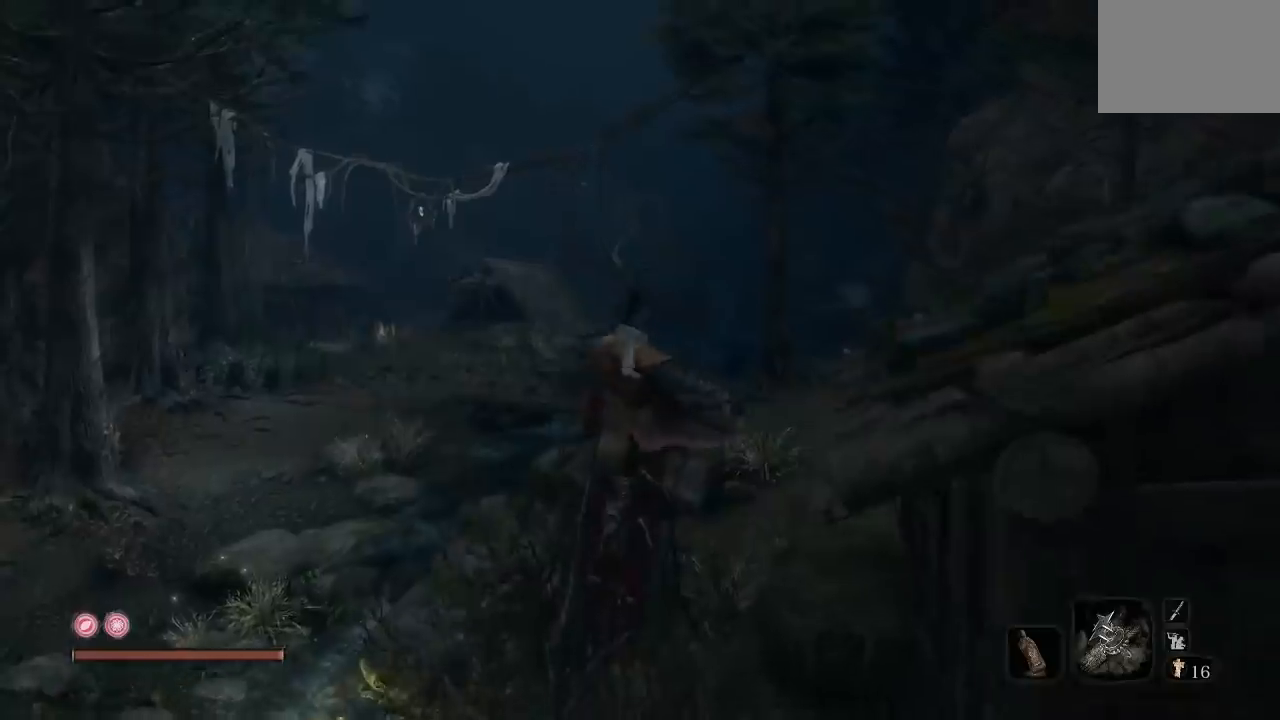
{"dt_ms": 500, "buttons": [], "left_stick": "up", "right_stick": "center", "button_events": []}
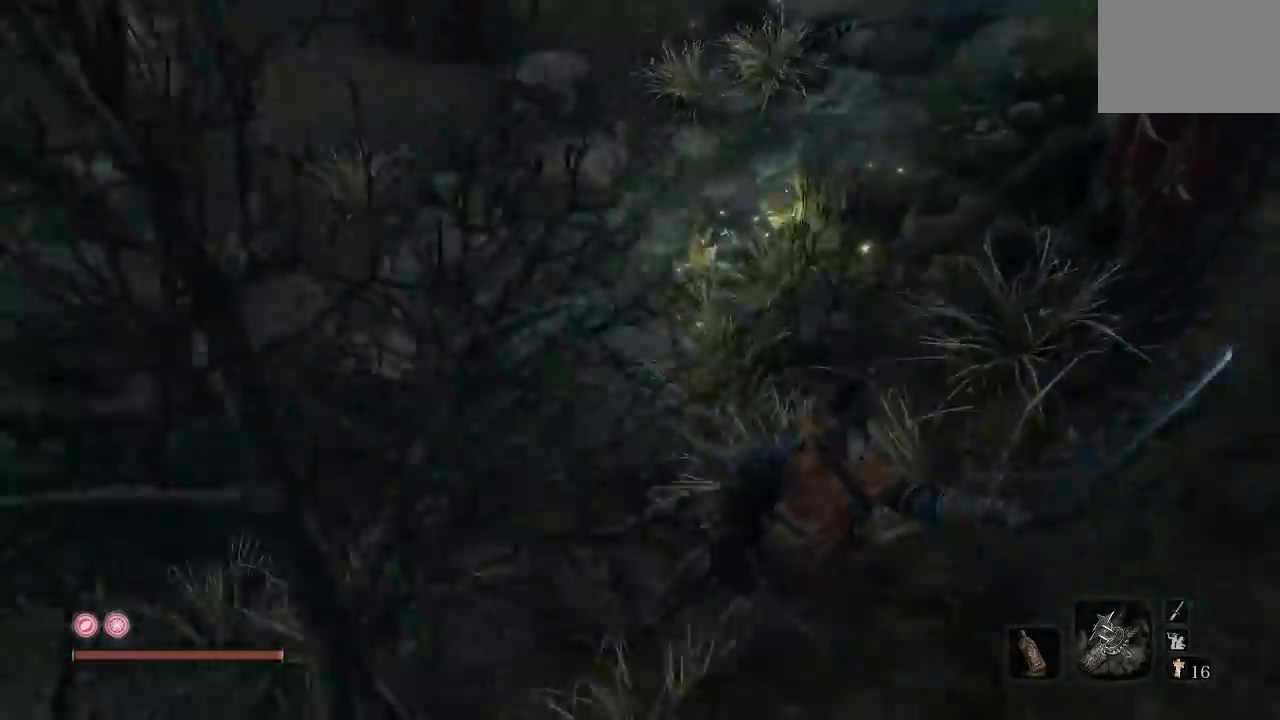
{"dt_ms": 500, "buttons": [], "left_stick": "center", "right_stick": "center", "button_events": []}
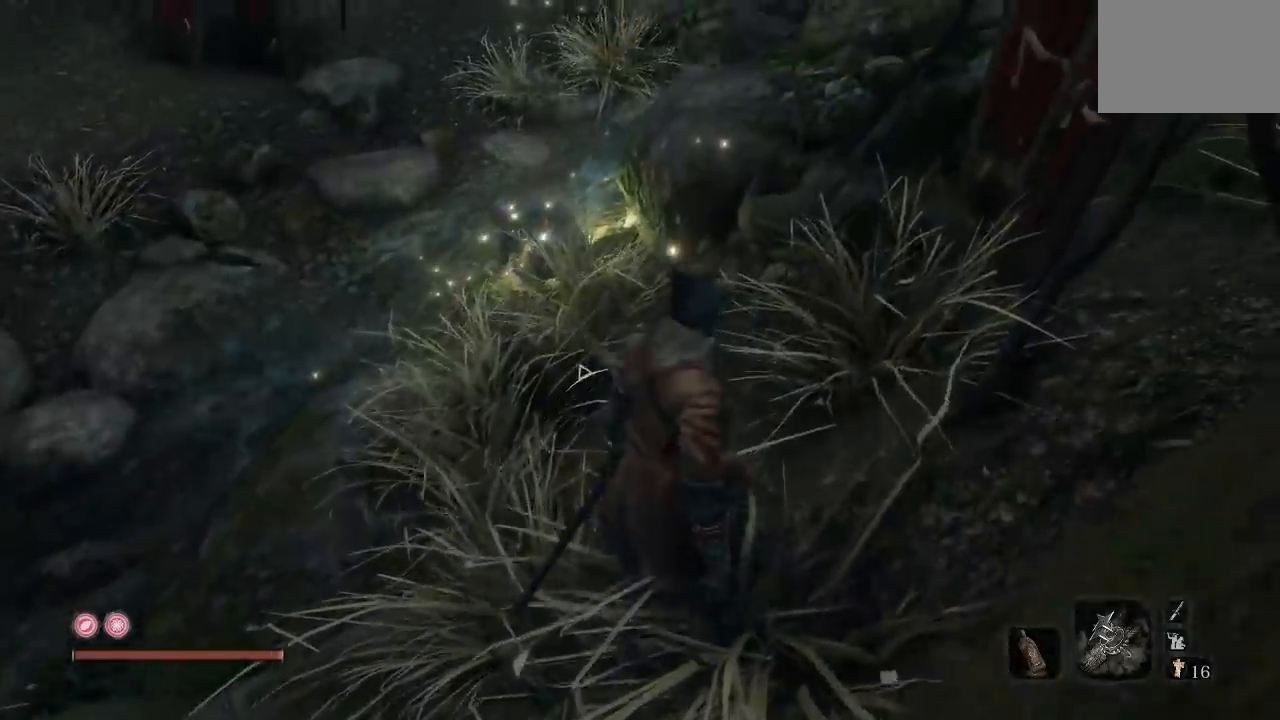
{"dt_ms": 500, "buttons": [], "left_stick": "up", "right_stick": "center", "button_events": []}
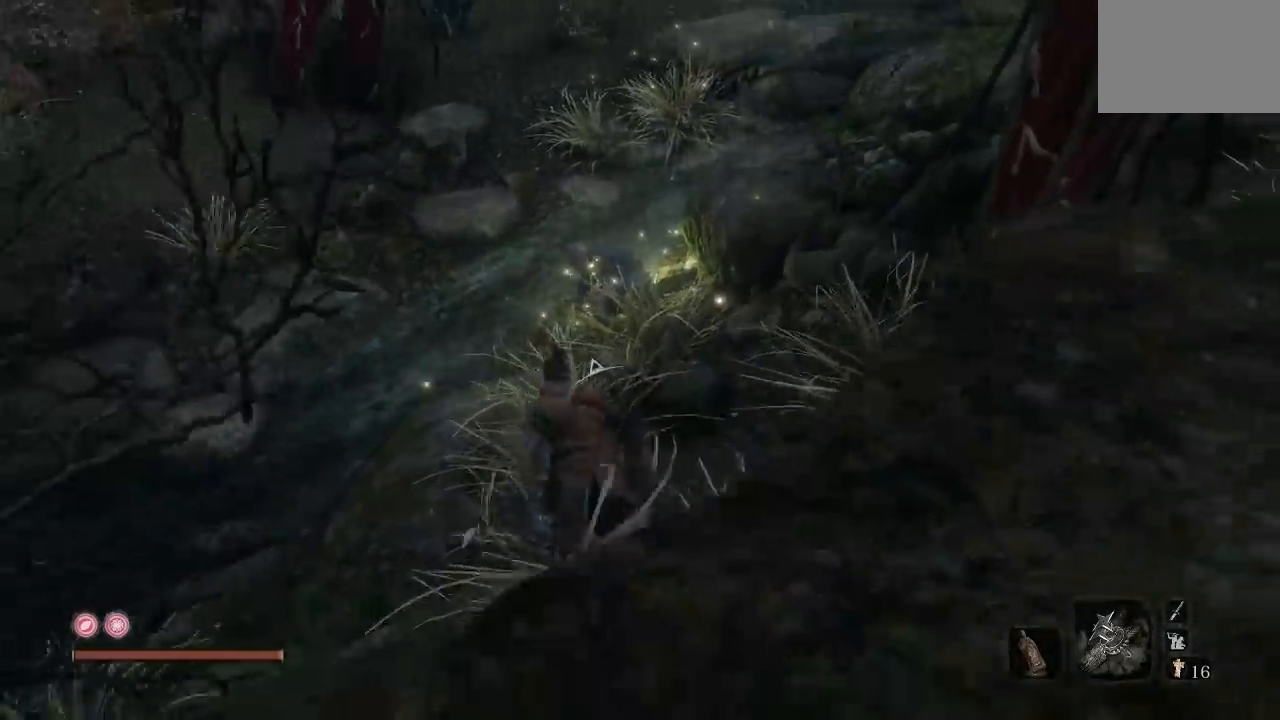
{"dt_ms": 500, "buttons": ["R1"], "left_stick": "up", "right_stick": "center", "button_events": [[200, "R3", "down"], [233, "R1", "down"], [350, "R1", "up"], [367, "R3", "up"], [467, "R1", "down"]]}
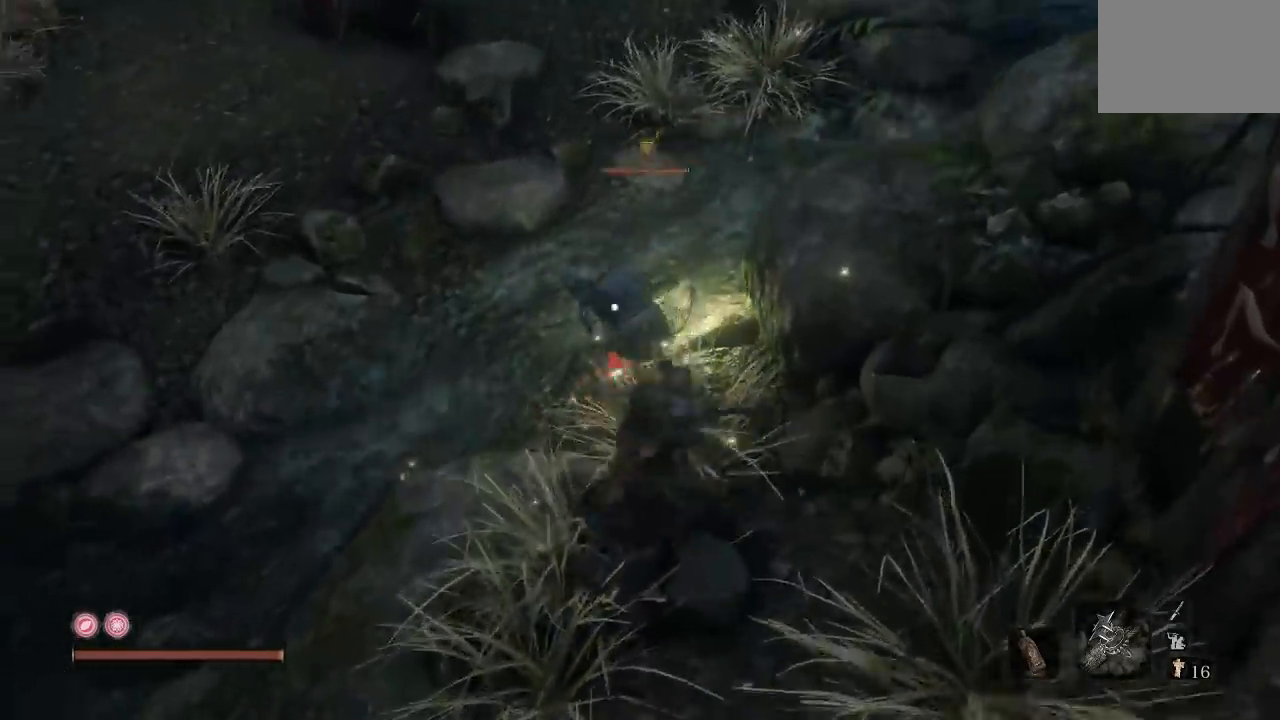
{"dt_ms": 500, "buttons": [], "left_stick": "up", "right_stick": "center", "button_events": [[83, "R1", "up"], [183, "R1", "down"], [283, "R1", "up"], [383, "R1", "down"], [483, "R1", "up"]]}
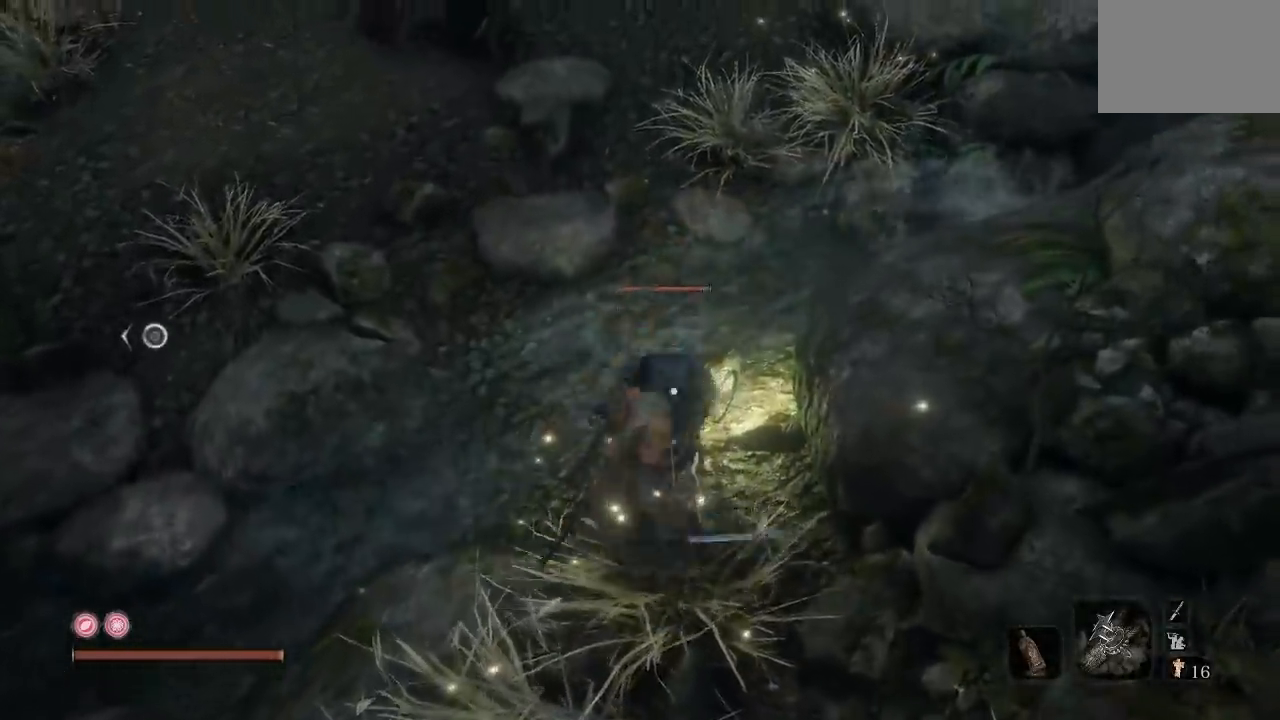
{"dt_ms": 500, "buttons": [], "left_stick": "up", "right_stick": "center", "button_events": [[50, "R1", "down"], [167, "R1", "up"], [233, "R1", "down"], [367, "R1", "up"]]}
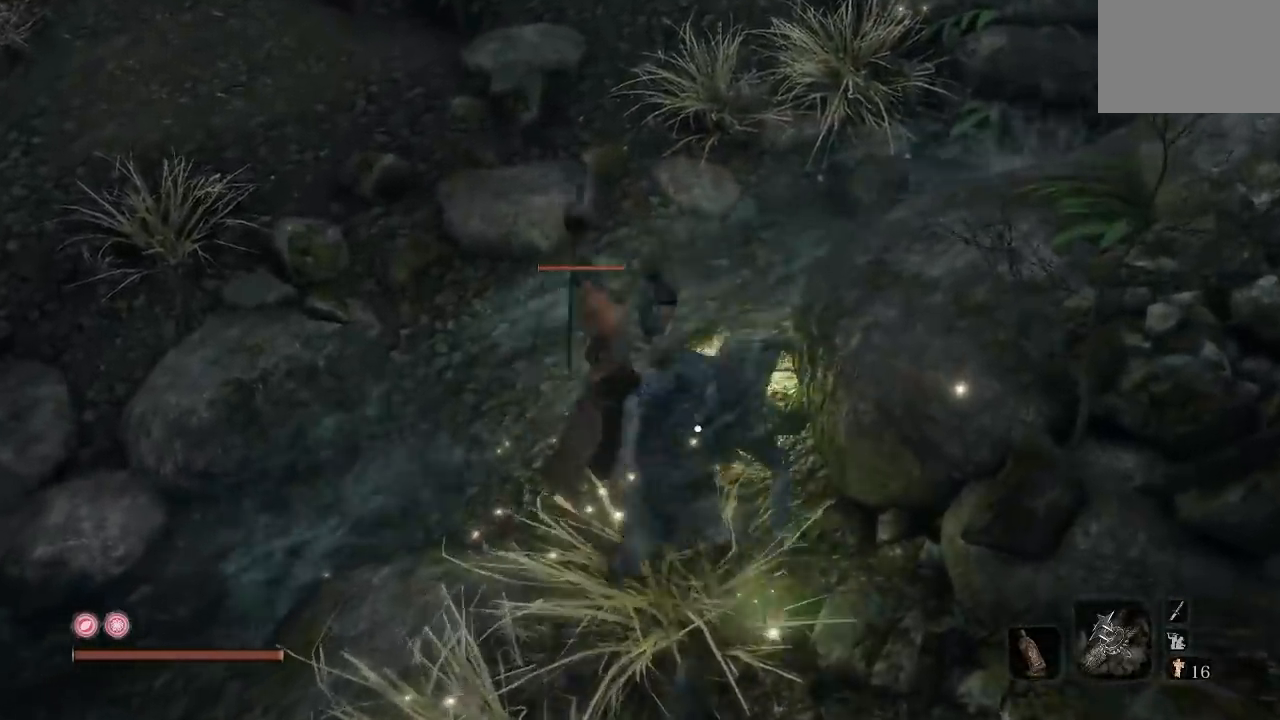
{"dt_ms": 500, "buttons": [], "left_stick": "center", "right_stick": "up-right", "button_events": [[333, "R3", "down"], [483, "R3", "up"]]}
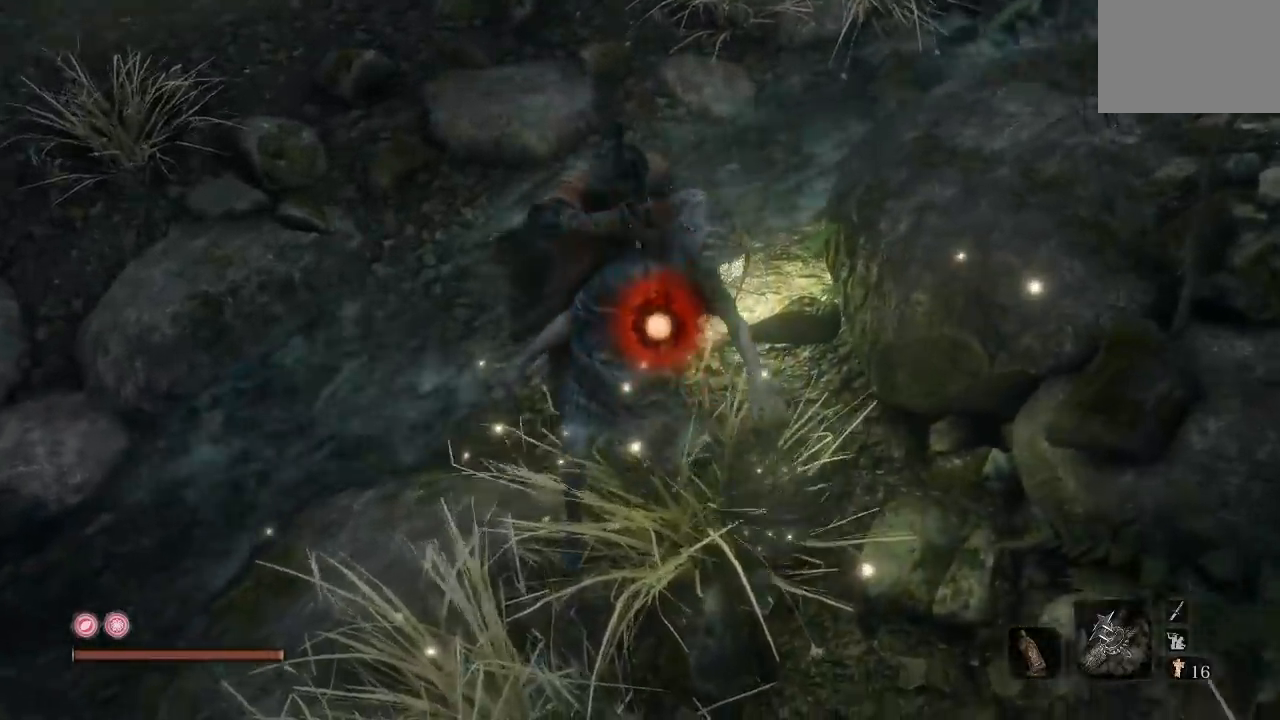
{"dt_ms": 500, "buttons": [], "left_stick": "down-left", "right_stick": "center", "button_events": []}
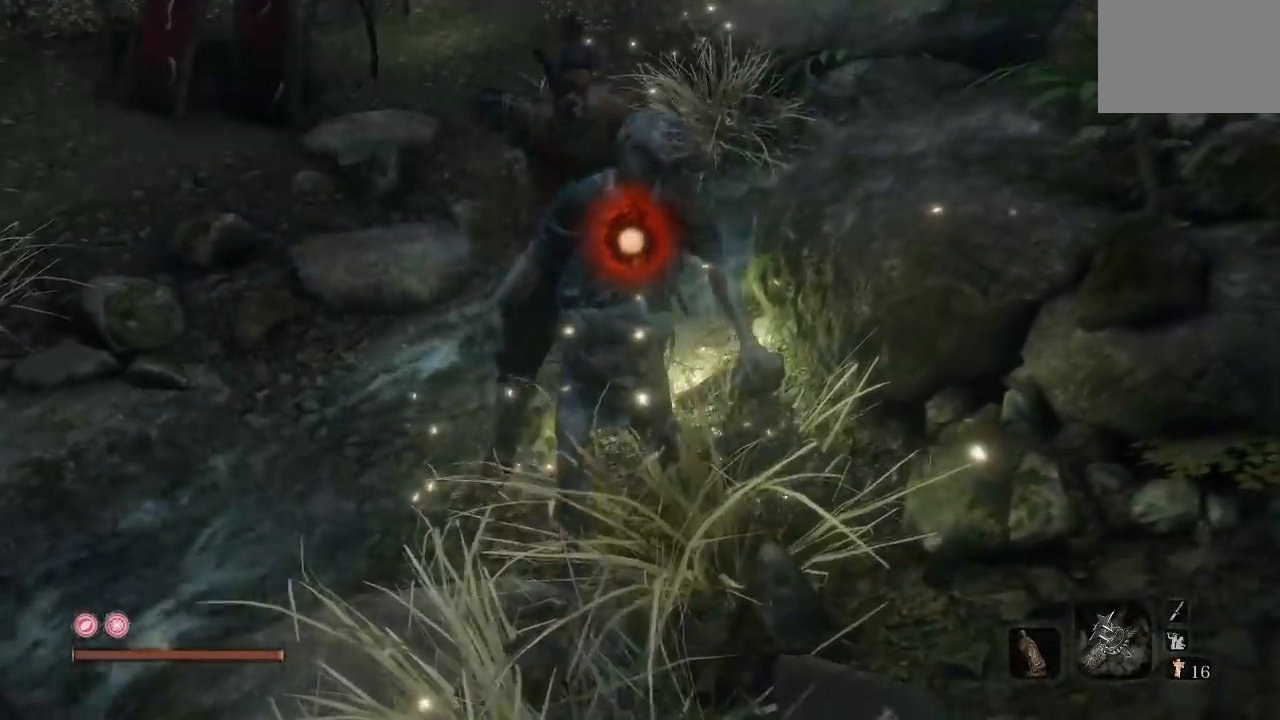
{"dt_ms": 1000, "buttons": [], "left_stick": "up", "right_stick": "center", "button_events": []}
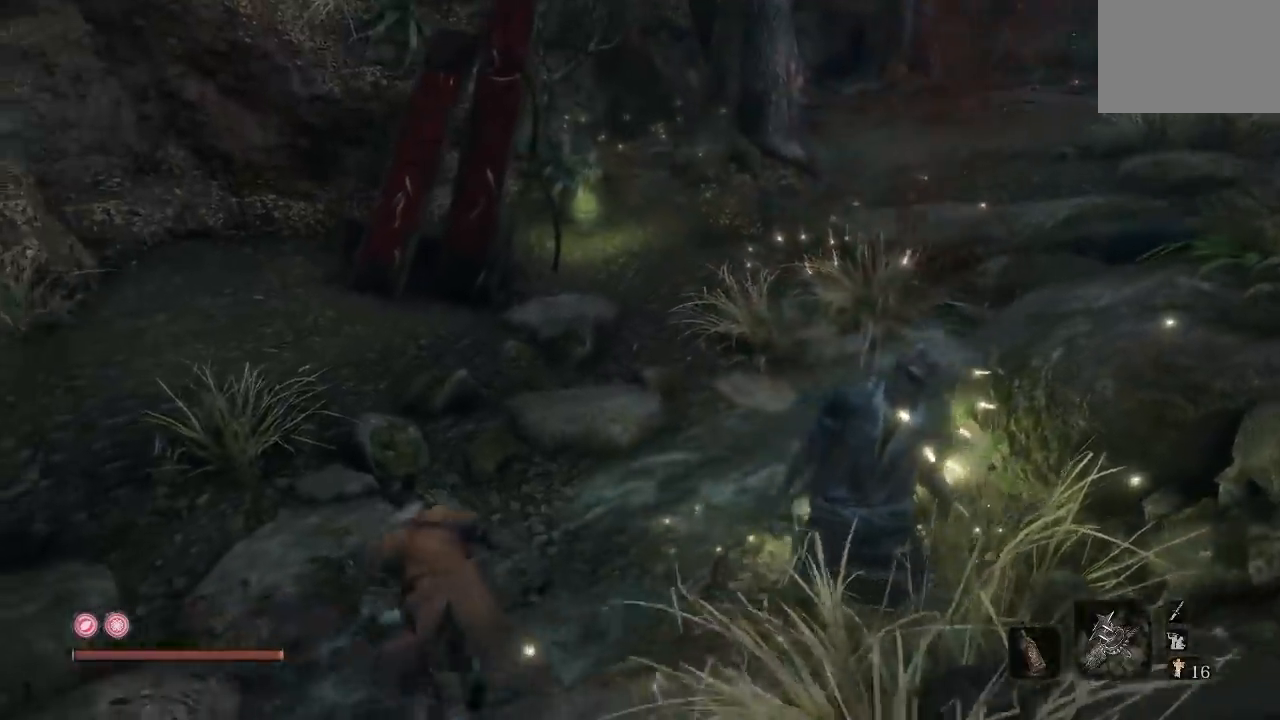
{"dt_ms": 500, "buttons": ["B"], "left_stick": "up", "right_stick": "center", "button_events": [[83, "B", "down"]]}
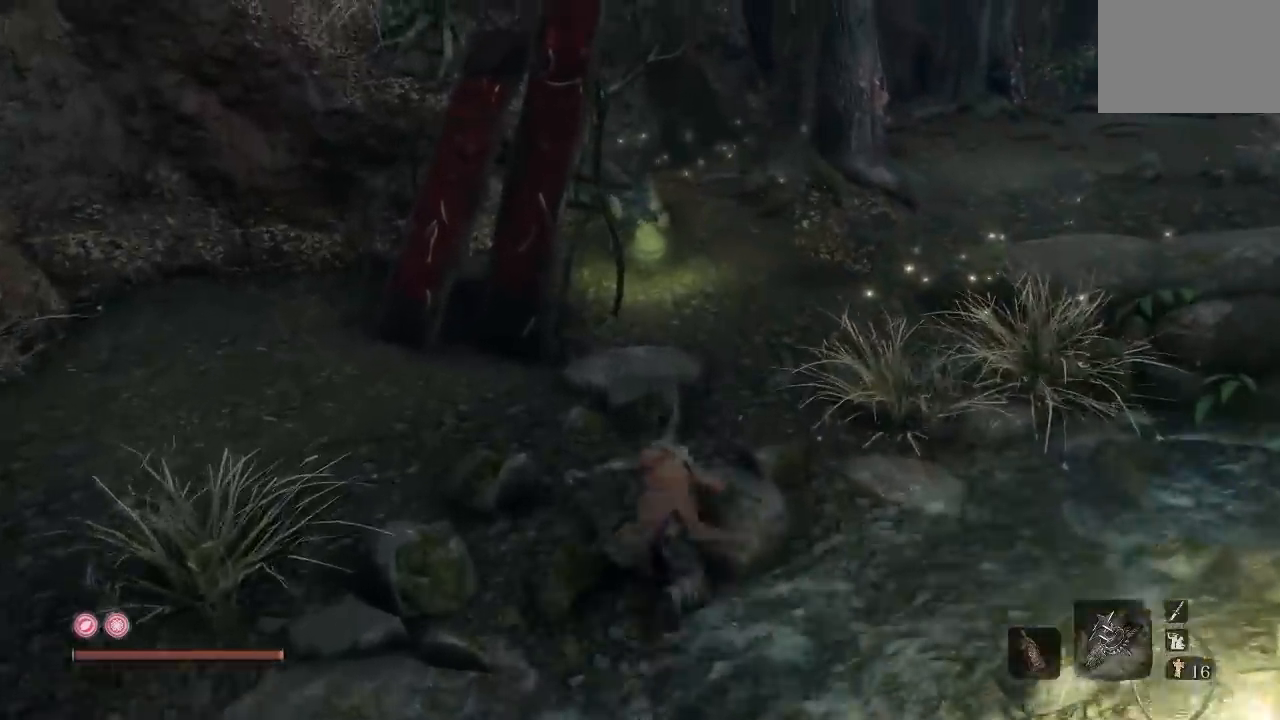
{"dt_ms": 1000, "buttons": ["R1"], "left_stick": "up", "right_stick": "center", "button_events": [[267, "R1", "down"], [367, "B", "up"], [383, "R1", "up"], [500, "R3", "down"], [600, "R3", "up"], [750, "R1", "down"], [867, "R1", "up"], [967, "R1", "down"]]}